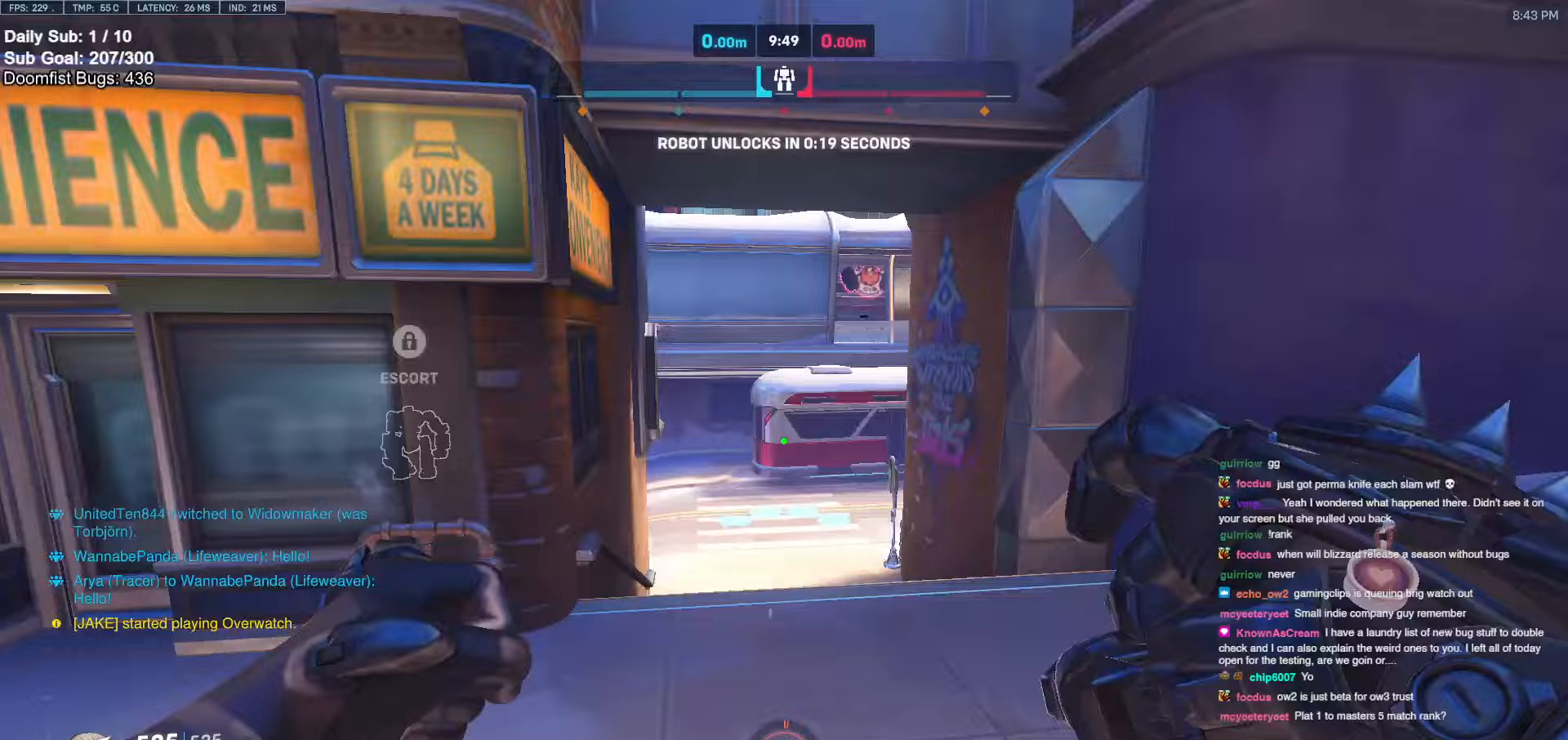
Gameplay with keyboard and mouse; each line is a JSON object with the keys and mouse buttons held at the frame after it. "events" lists presses ("down") and releases ("up") of "a", "ctrl", "d", "e", "f", "melee", "q", "r", "s", "shift", "space", "w", "mouse_left" and "mouse_right" between this image and that frame as [ms after this image, input, new state], when the widget could be followed in between. "mouse_left", "mouse_right" = the "left", "right" buttons of the "mouse" list. No other keys are recorded. Mouse movement is not recorded. Key names are as the overlay labels them; some are game actions (e.g. jump) rather than physical keys.
{"keys": ["space", "w"], "mouse": [], "events": [[133, "w", "down"], [217, "e", "down"], [267, "e", "up"], [500, "space", "down"]]}
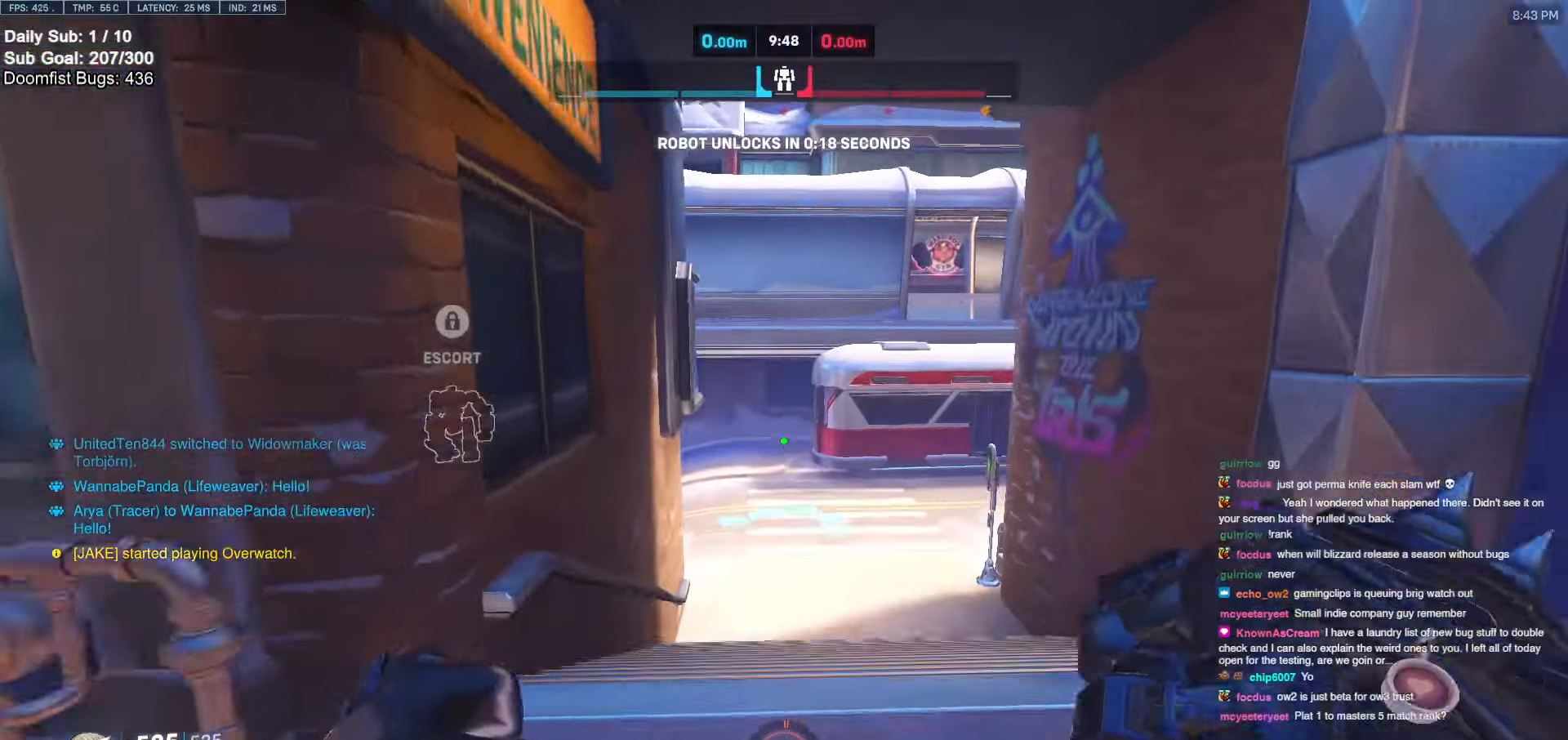
{"keys": ["w"], "mouse": [], "events": [[100, "space", "up"], [200, "d", "down"], [283, "d", "up"], [417, "r", "down"], [467, "r", "up"]]}
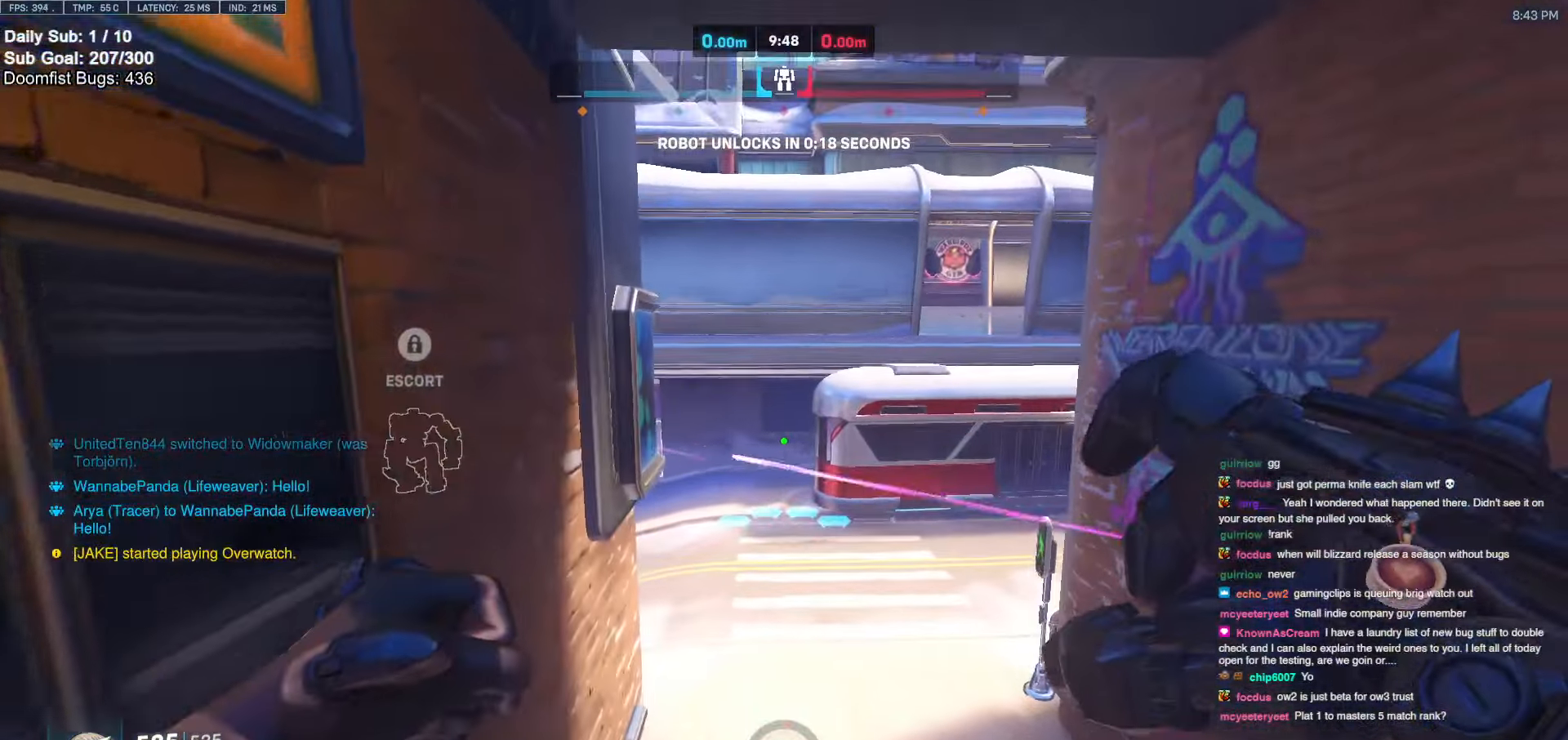
{"keys": ["d", "space", "w"], "mouse": ["right"], "events": [[200, "d", "down"], [200, "mouse_right", "down"], [400, "space", "down"]]}
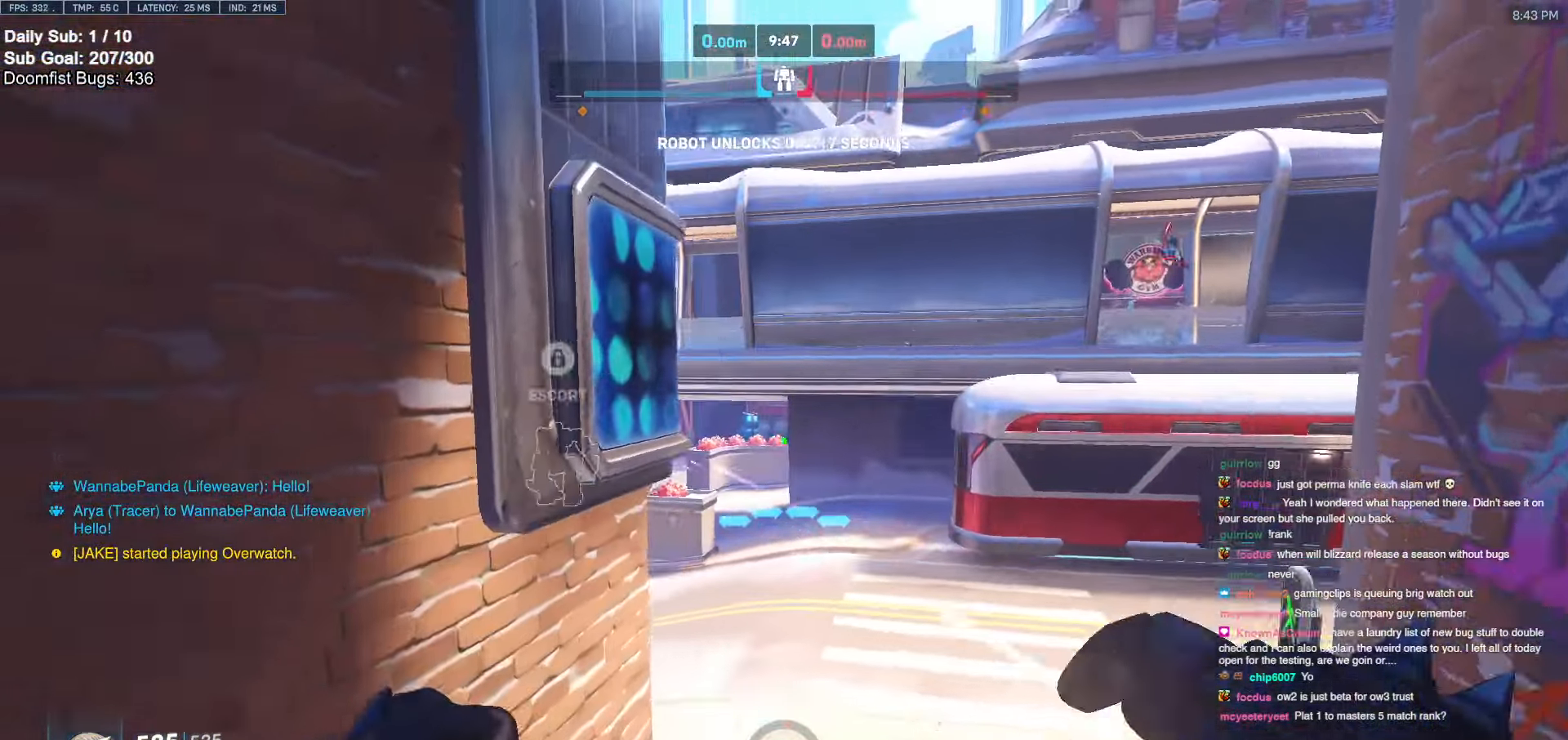
{"keys": ["w"], "mouse": [], "events": [[33, "space", "up"], [400, "d", "up"], [450, "mouse_right", "up"]]}
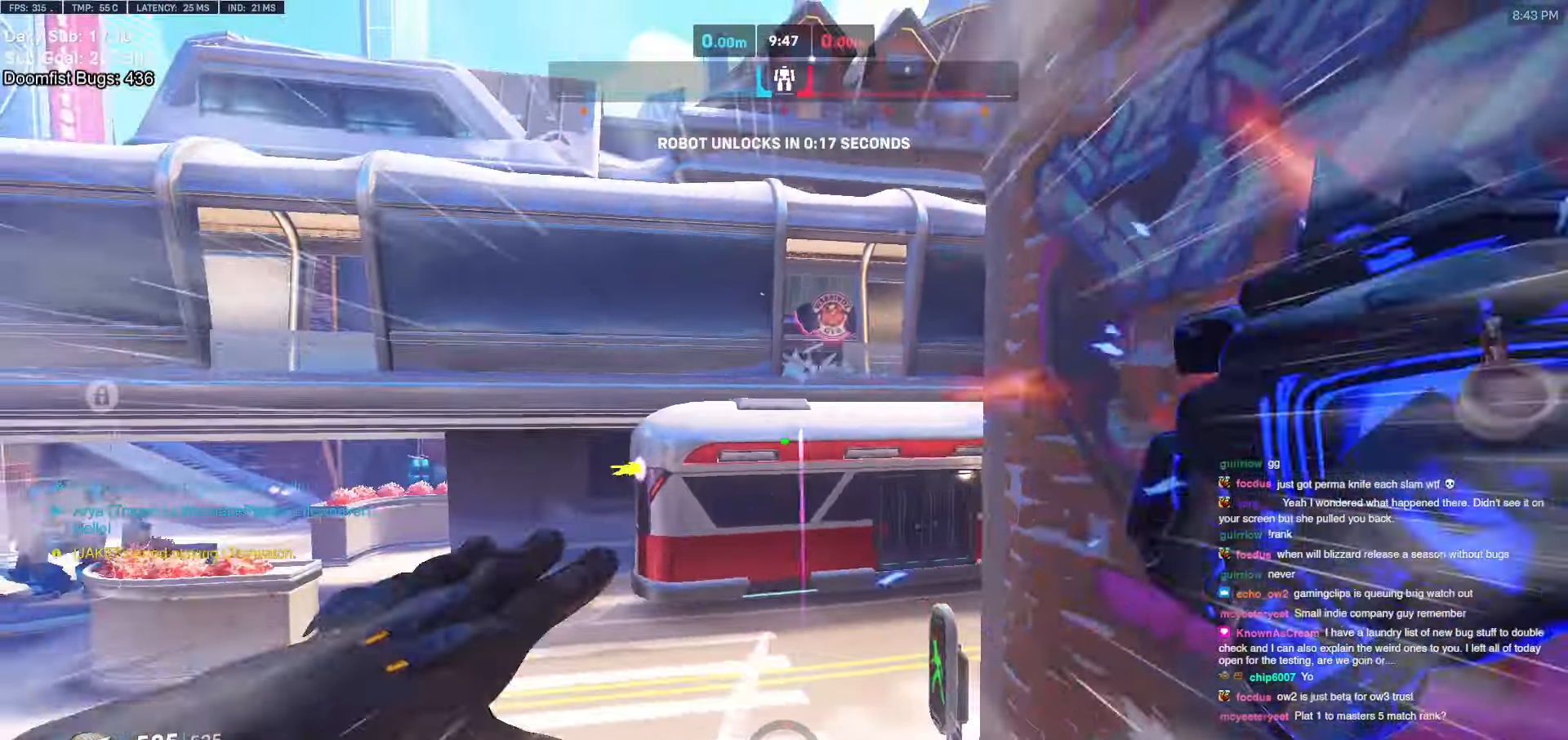
{"keys": ["d", "w"], "mouse": [], "events": [[50, "space", "down"], [150, "space", "up"], [233, "space", "down"], [283, "space", "up"], [417, "d", "down"]]}
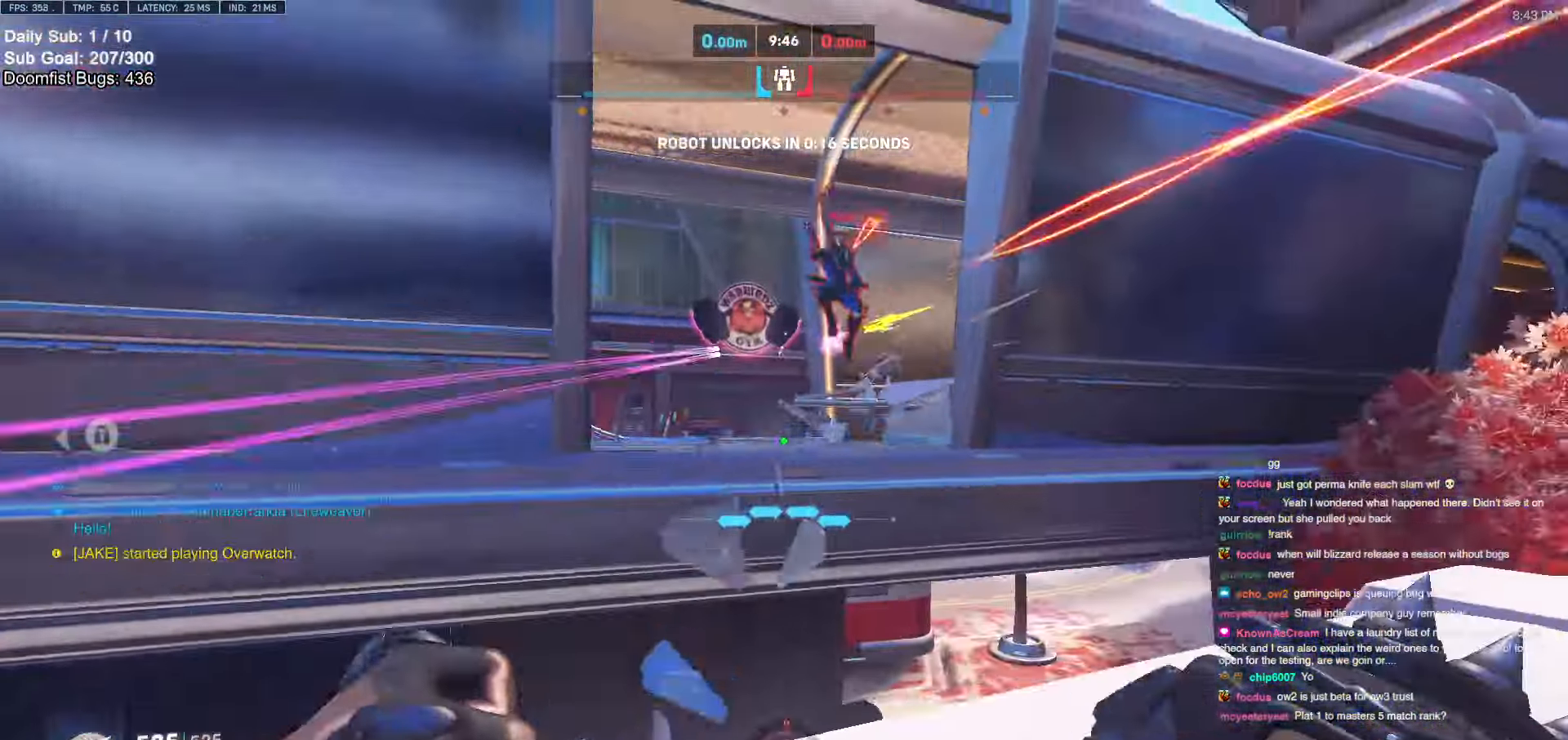
{"keys": ["d", "w"], "mouse": [], "events": [[17, "w", "up"], [50, "mouse_left", "down"], [167, "mouse_left", "up"], [200, "w", "down"], [250, "d", "up"], [350, "mouse_left", "down"], [400, "d", "down"], [433, "mouse_left", "up"]]}
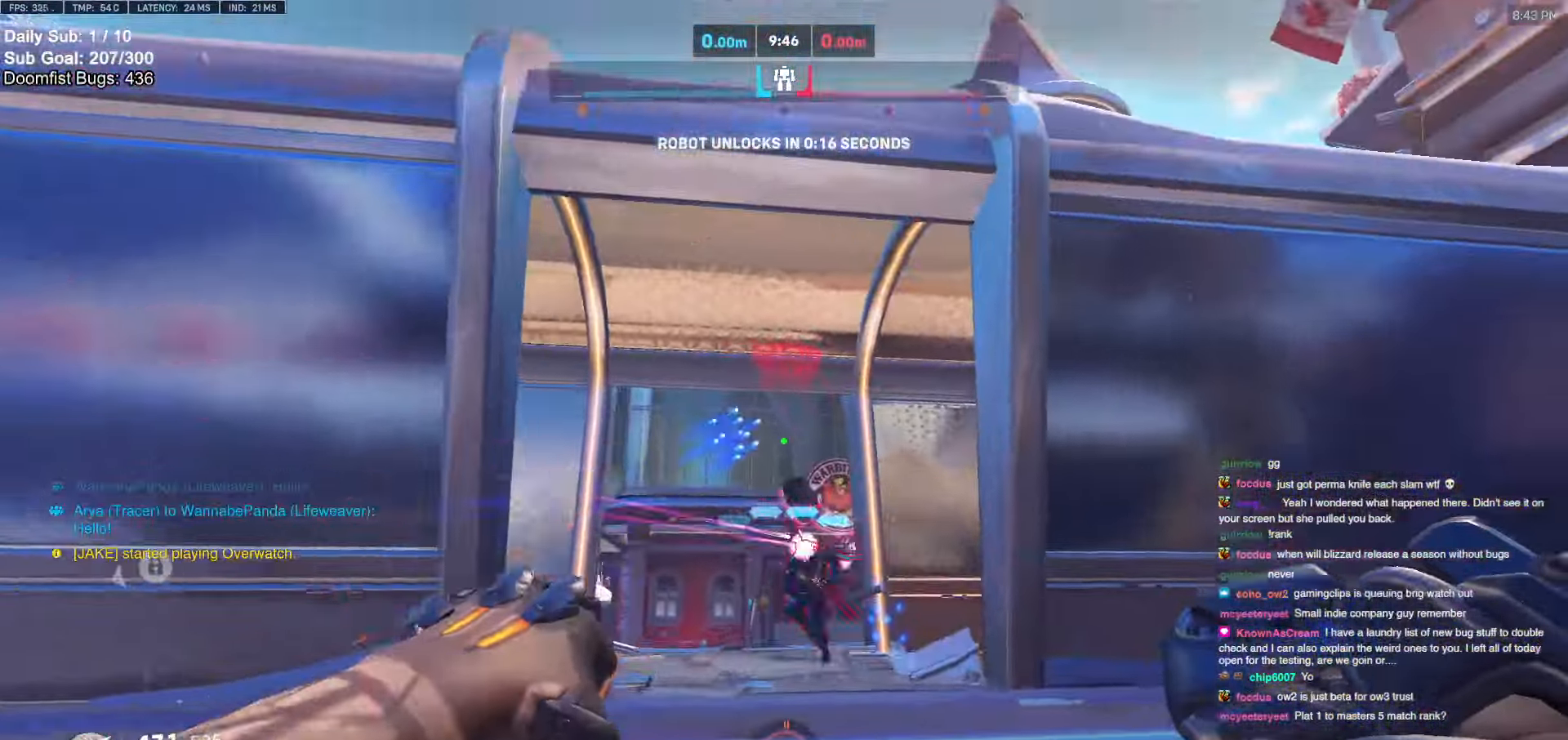
{"keys": ["s"], "mouse": [], "events": [[33, "d", "up"], [83, "a", "down"], [133, "mouse_left", "down"], [133, "w", "up"], [217, "mouse_left", "up"], [267, "s", "down"], [317, "space", "down"], [417, "a", "up"], [417, "space", "up"]]}
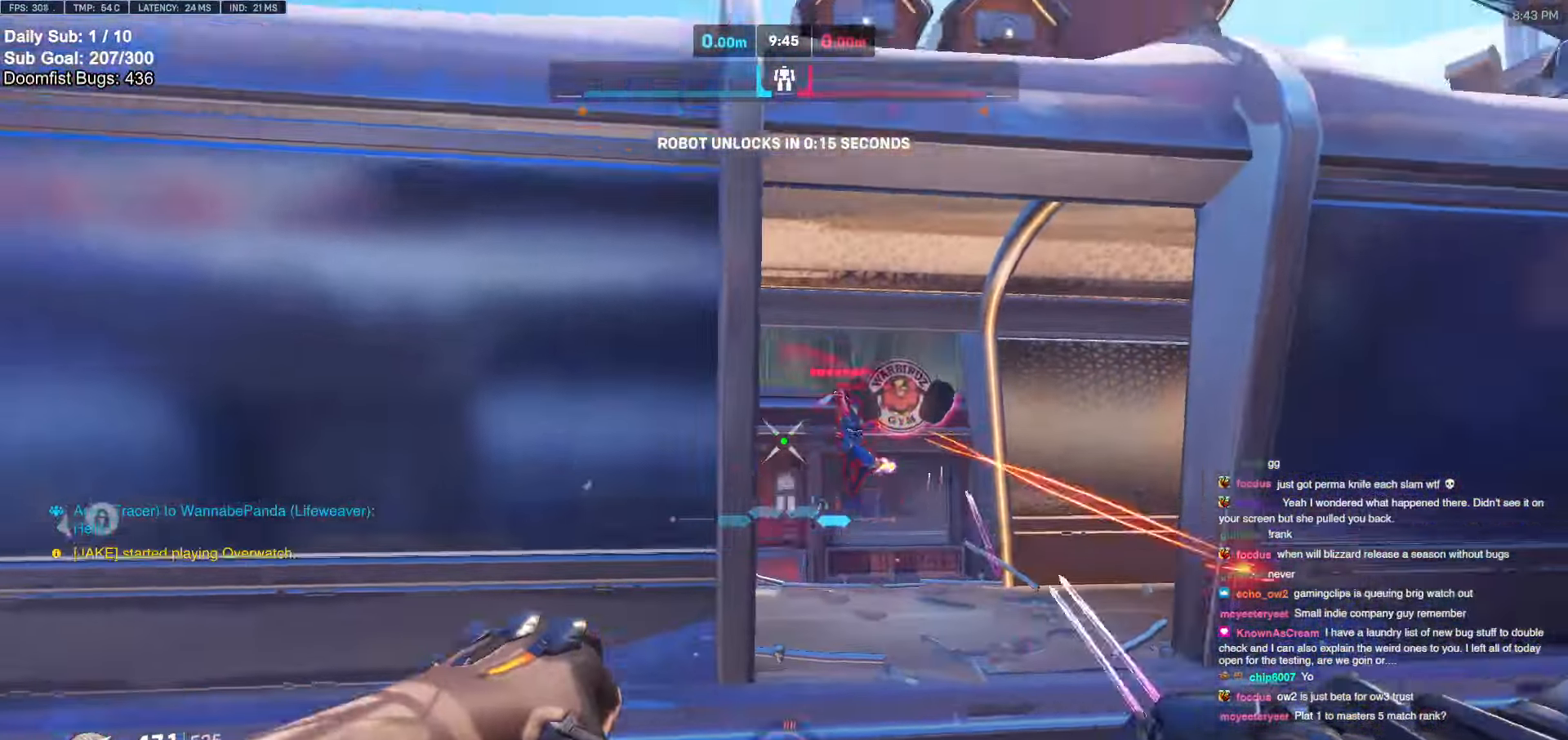
{"keys": ["a"], "mouse": ["left"], "events": [[50, "d", "down"], [50, "mouse_left", "down"], [183, "a", "down"], [183, "d", "up"], [183, "mouse_left", "up"], [383, "s", "up"], [433, "mouse_left", "down"]]}
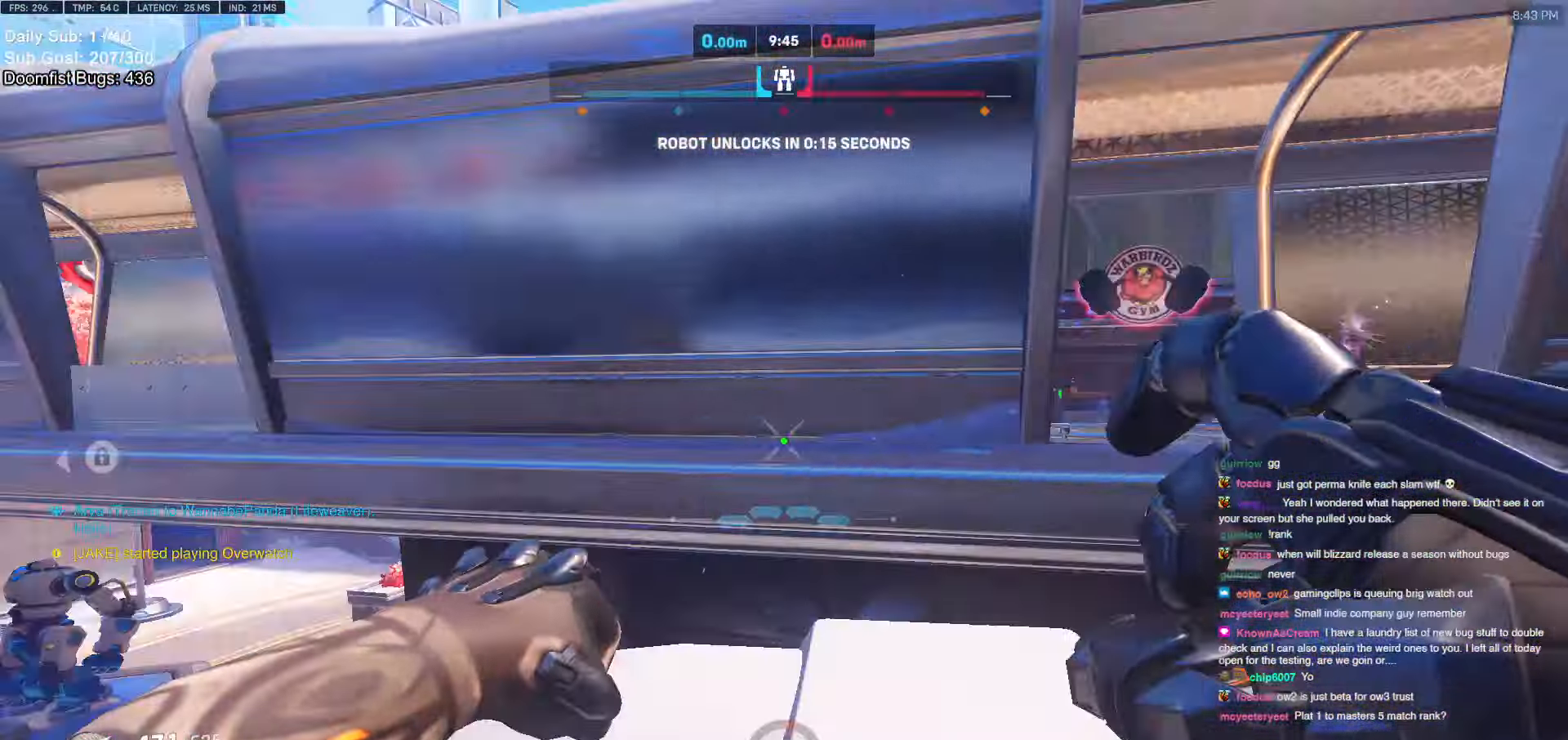
{"keys": ["a", "w"], "mouse": [], "events": [[17, "mouse_left", "up"], [117, "w", "down"], [150, "r", "down"], [250, "r", "up"]]}
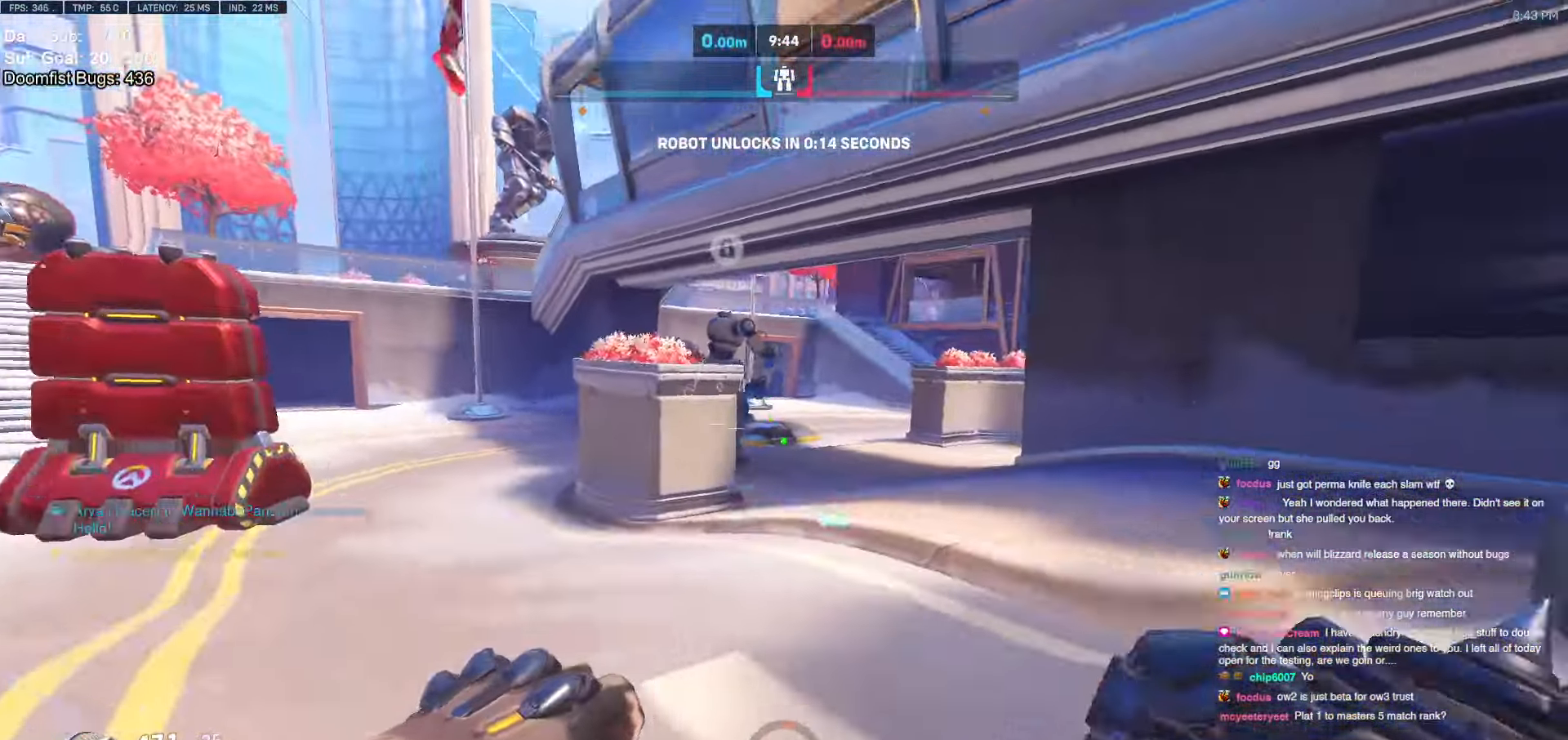
{"keys": ["w"], "mouse": [], "events": [[83, "space", "down"], [167, "a", "up"], [217, "space", "up"]]}
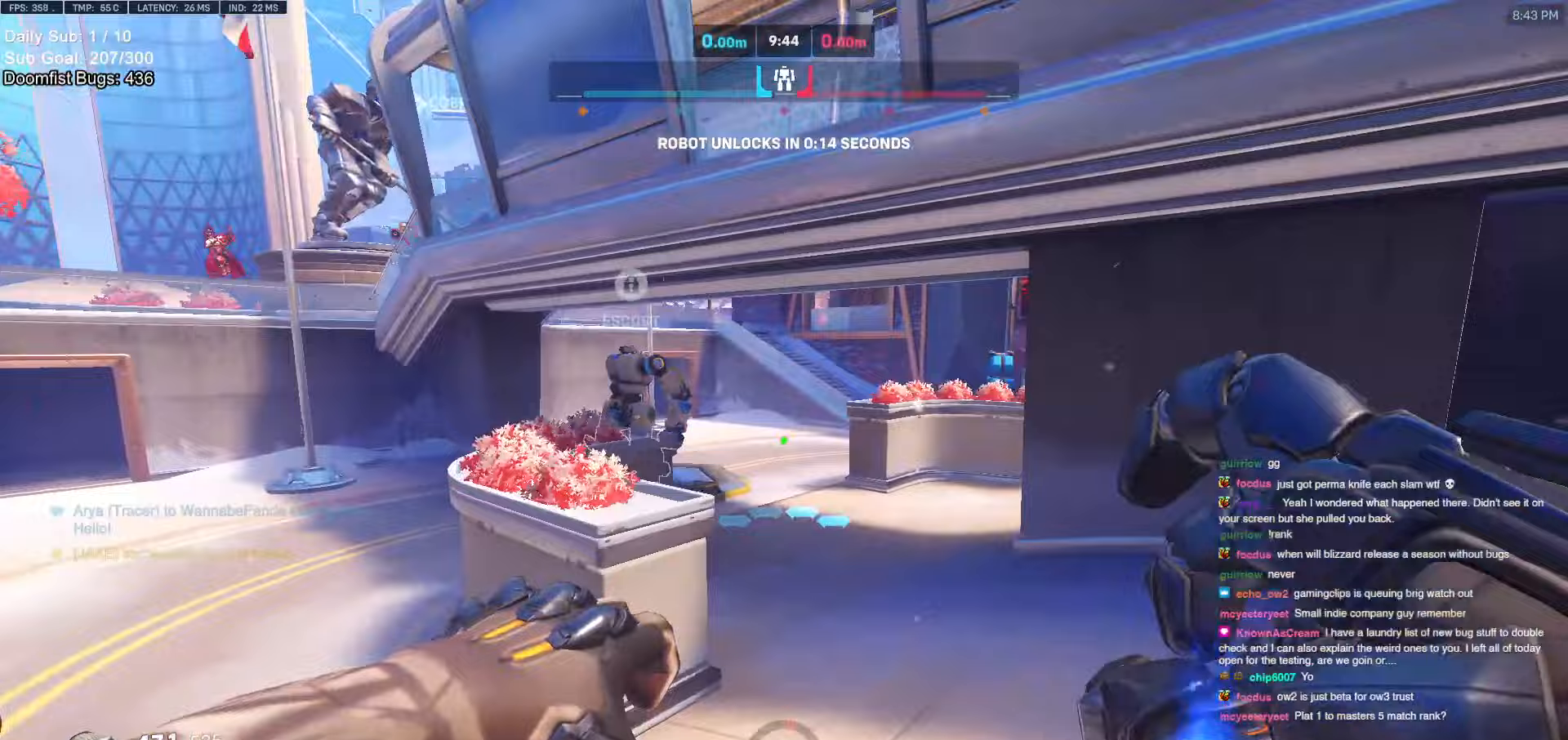
{"keys": ["a", "w"], "mouse": [], "events": [[50, "d", "down"], [233, "d", "up"], [383, "space", "down"], [467, "a", "down"], [467, "space", "up"]]}
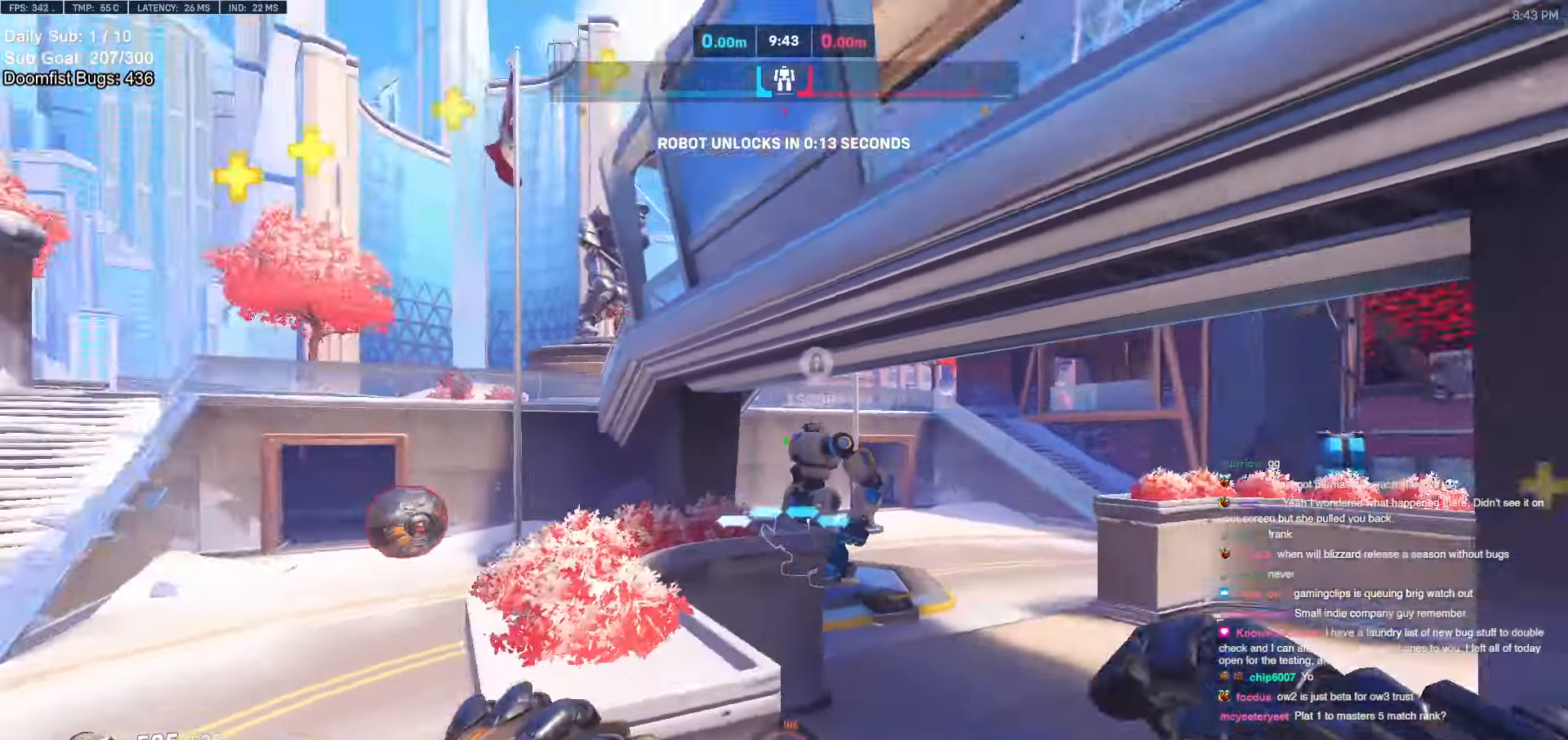
{"keys": ["space", "w"], "mouse": [], "events": [[67, "mouse_left", "down"], [167, "mouse_left", "up"], [300, "a", "up"], [350, "mouse_left", "down"], [433, "mouse_left", "up"], [483, "space", "down"]]}
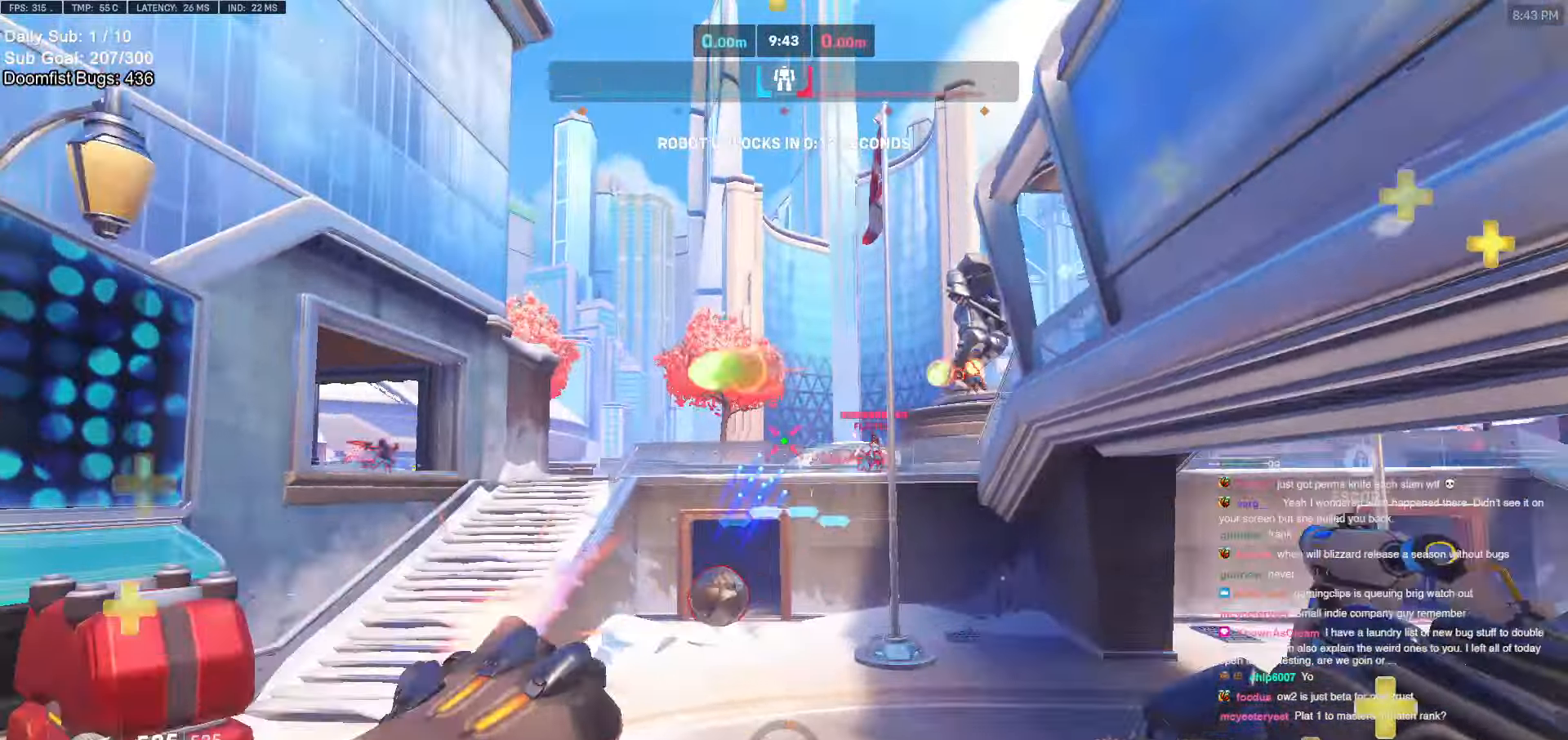
{"keys": ["w"], "mouse": [], "events": [[133, "space", "up"], [267, "a", "down"], [500, "a", "up"]]}
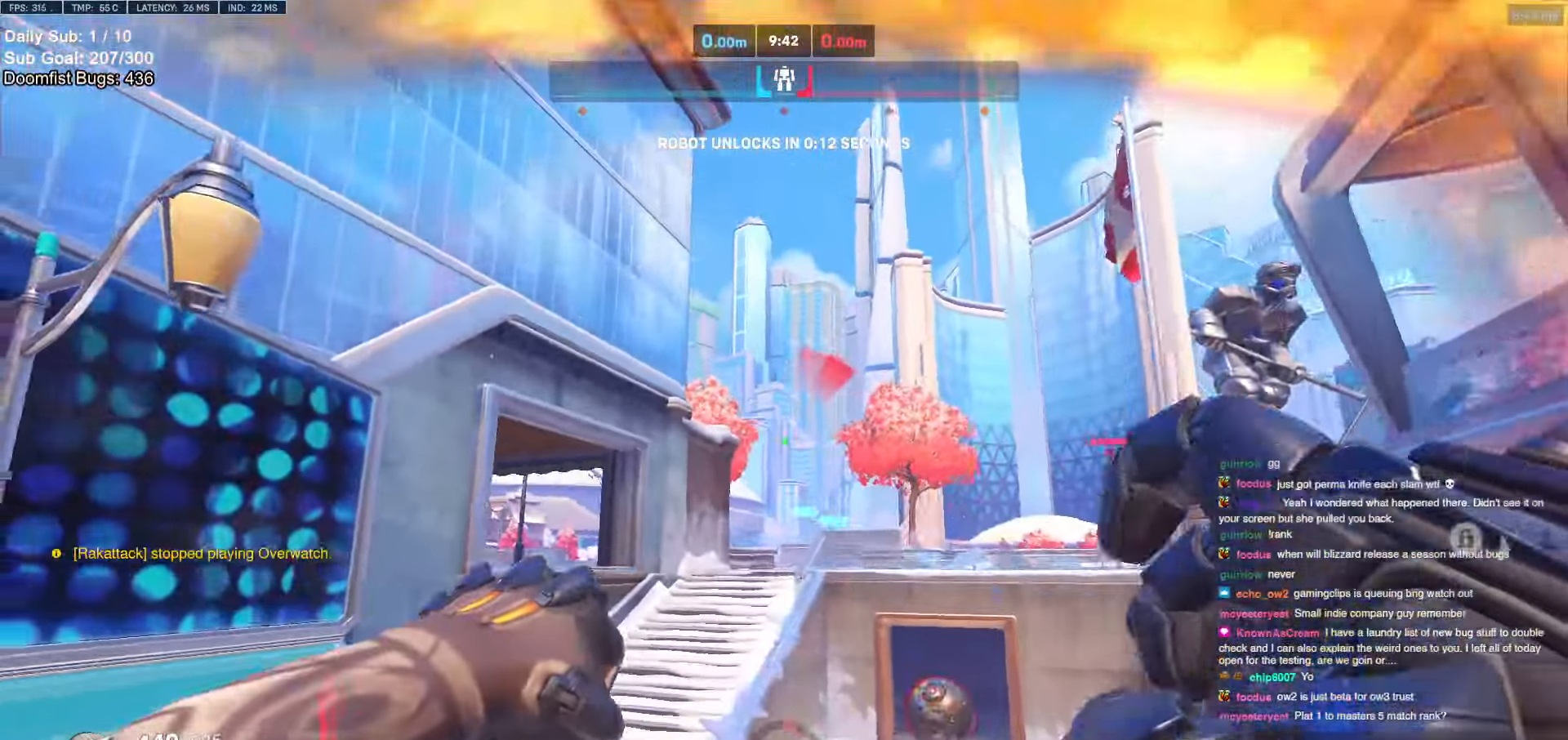
{"keys": ["a", "w"], "mouse": [], "events": [[150, "e", "down"], [233, "a", "down"], [283, "e", "up"]]}
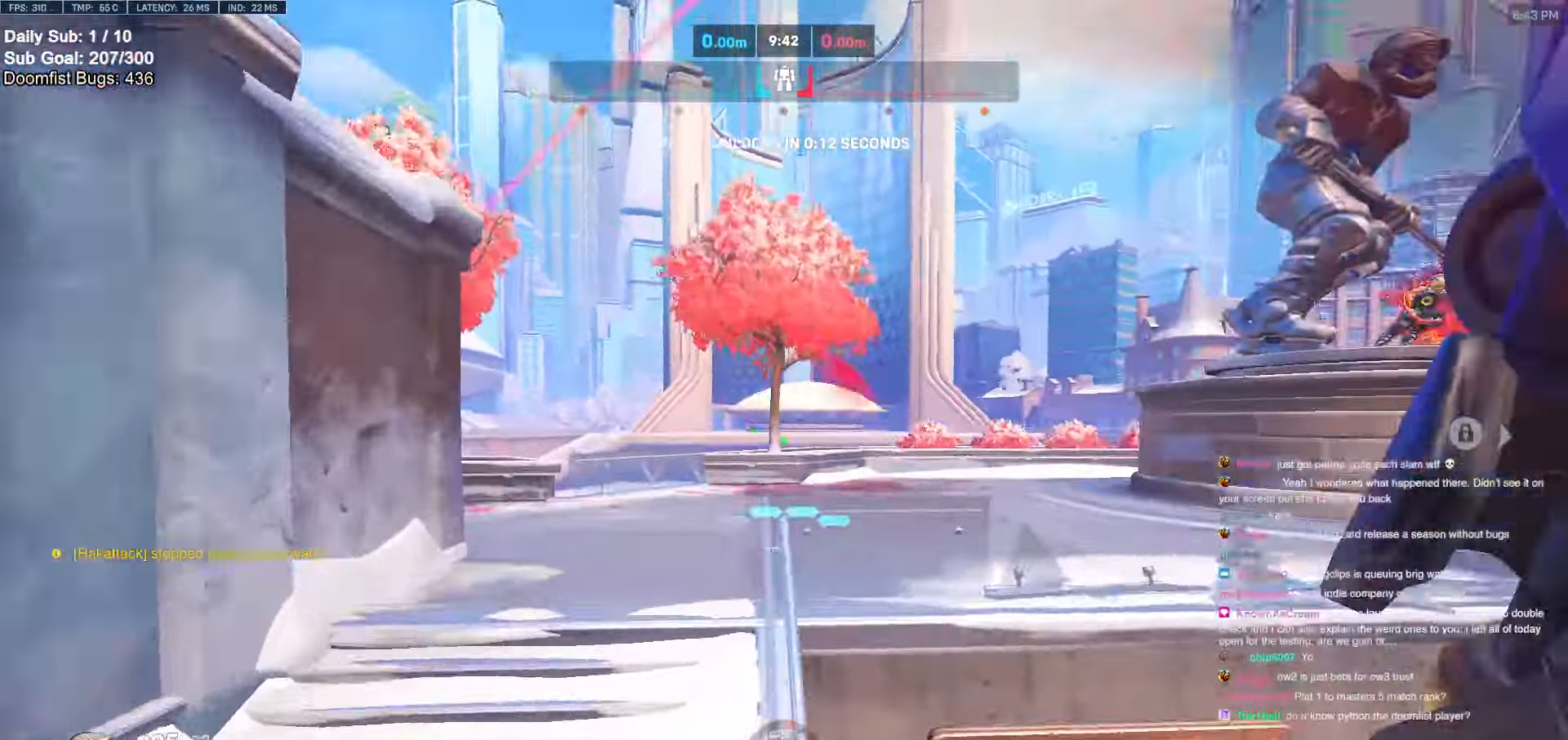
{"keys": ["d", "space"], "mouse": [], "events": [[250, "a", "up"], [250, "d", "down"], [250, "w", "up"], [400, "space", "down"]]}
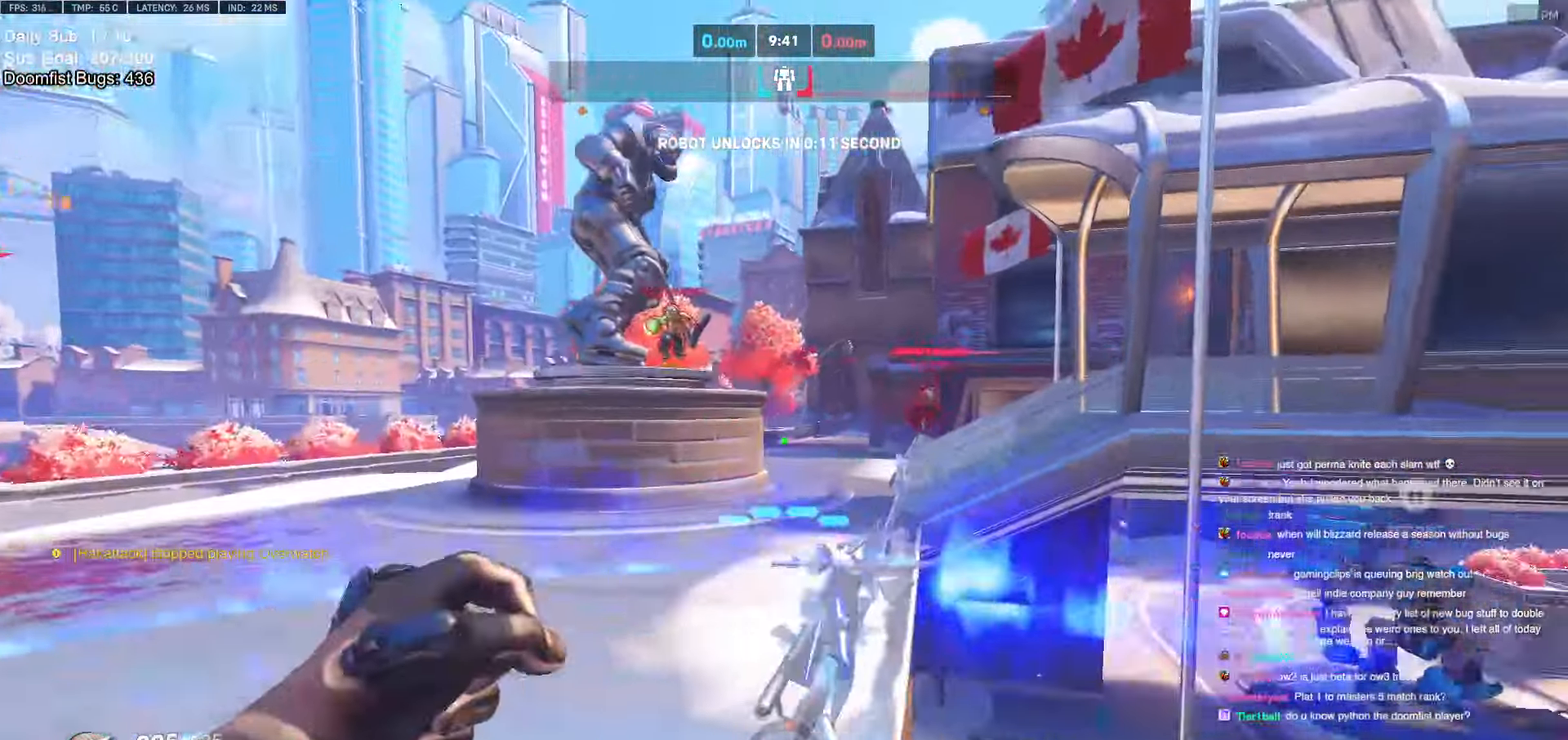
{"keys": ["space", "w"], "mouse": [], "events": [[33, "space", "up"], [133, "mouse_left", "down"], [217, "w", "down"], [267, "mouse_left", "up"], [267, "mouse_right", "down"], [417, "d", "up"], [417, "space", "down"], [500, "mouse_right", "up"]]}
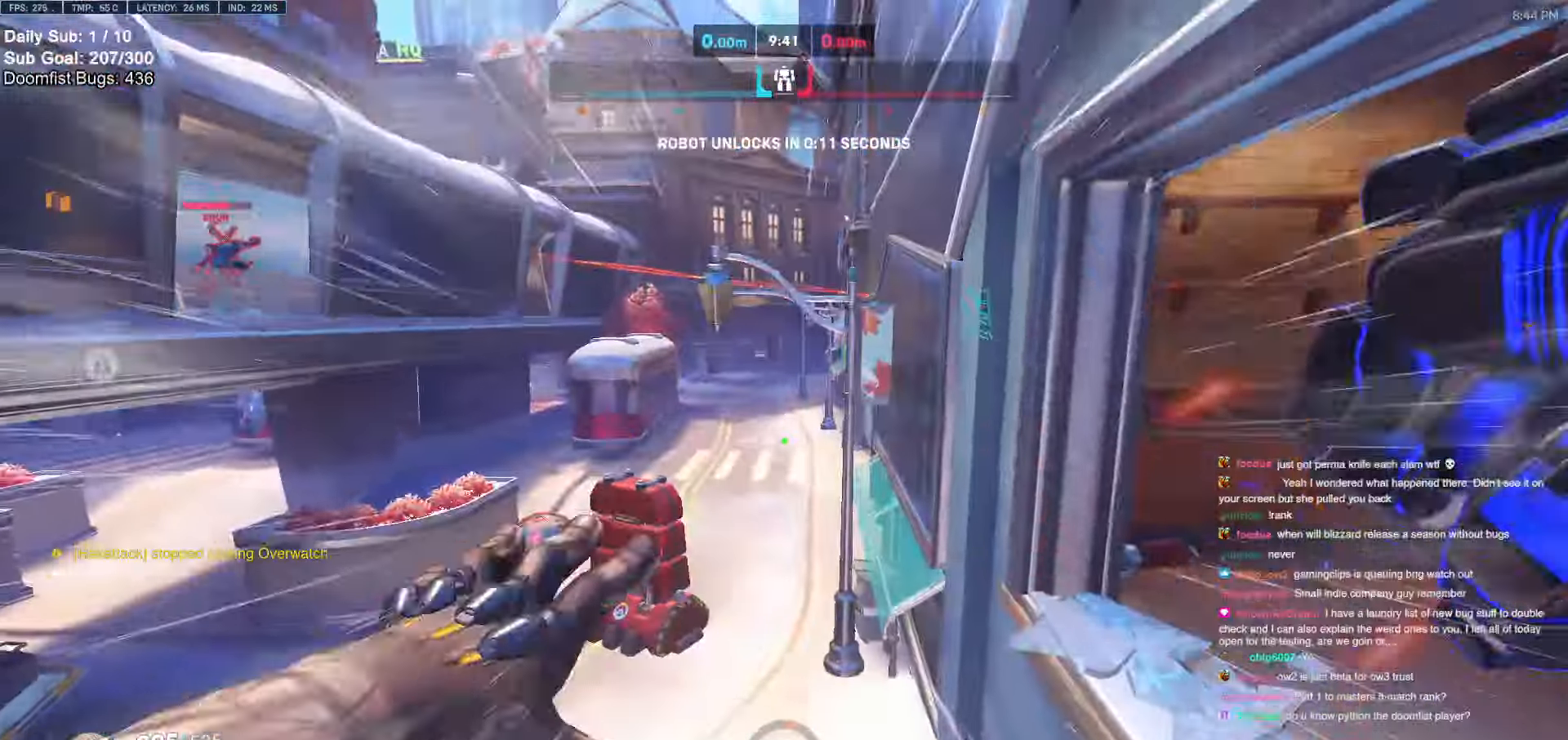
{"keys": ["w"], "mouse": [], "events": [[283, "space", "up"]]}
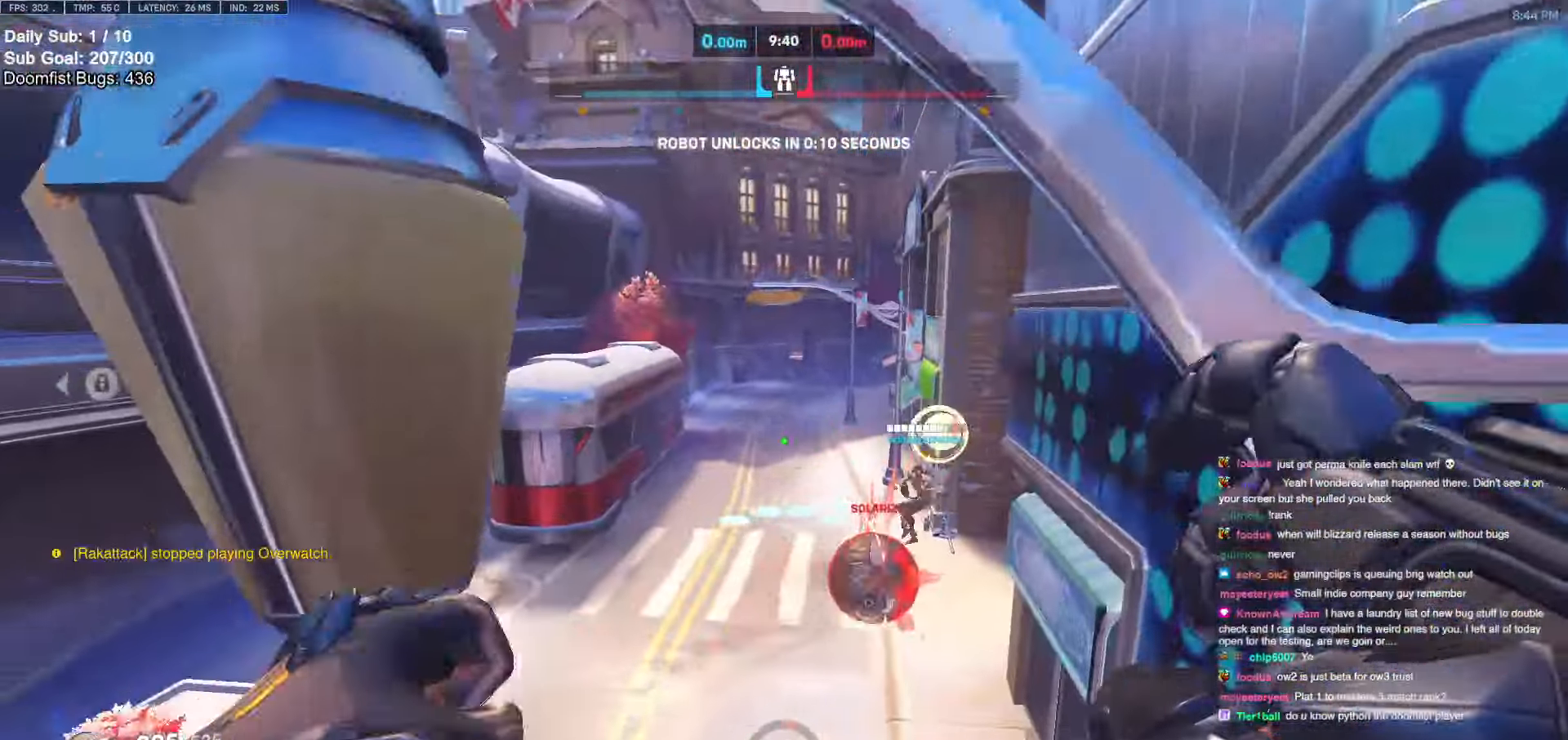
{"keys": ["w"], "mouse": [], "events": [[117, "a", "down"], [167, "a", "up"], [167, "d", "down"], [433, "d", "up"]]}
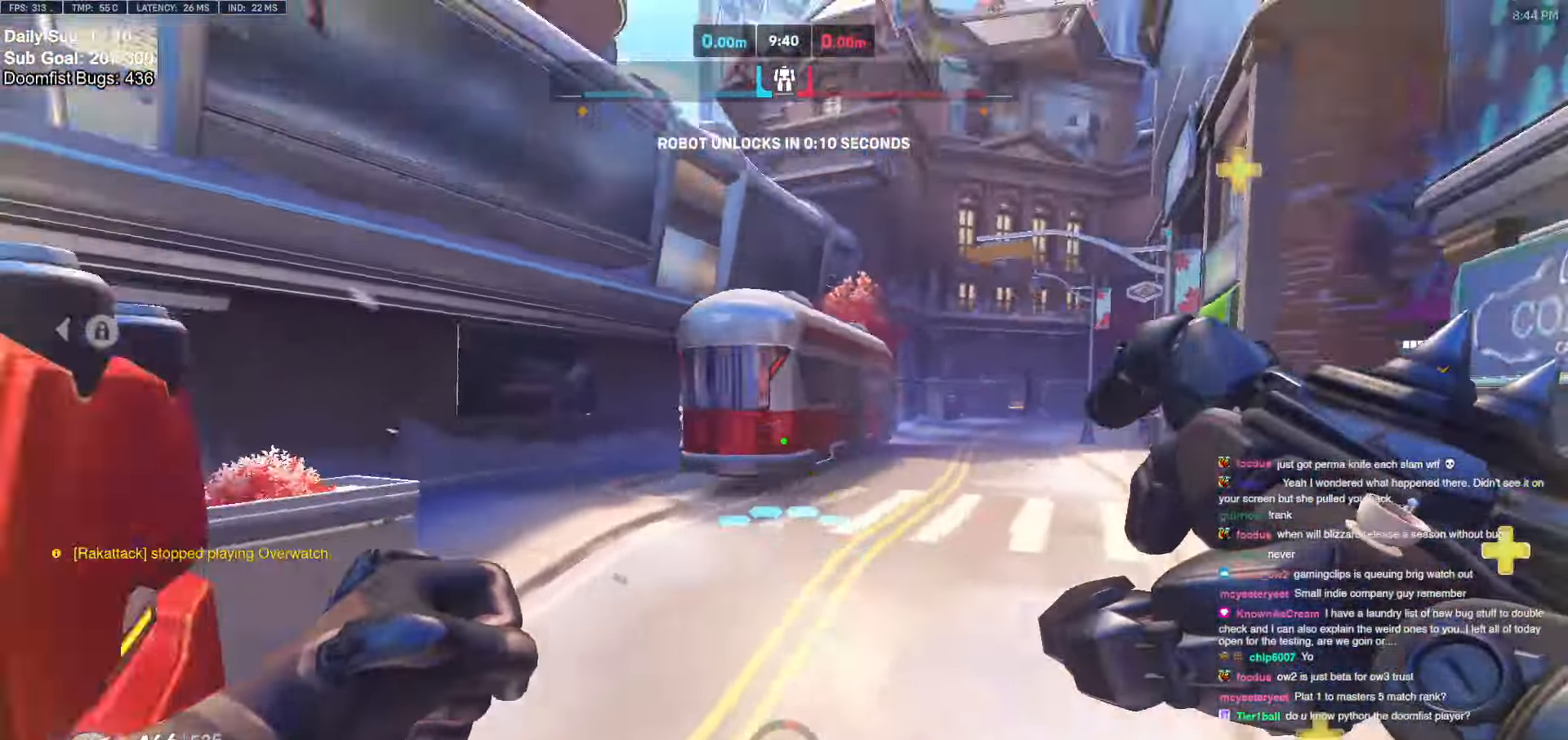
{"keys": ["d", "w"], "mouse": ["left"], "events": [[83, "d", "down"], [133, "mouse_left", "down"], [217, "space", "down"], [267, "mouse_left", "up"], [317, "space", "up"], [450, "mouse_left", "down"]]}
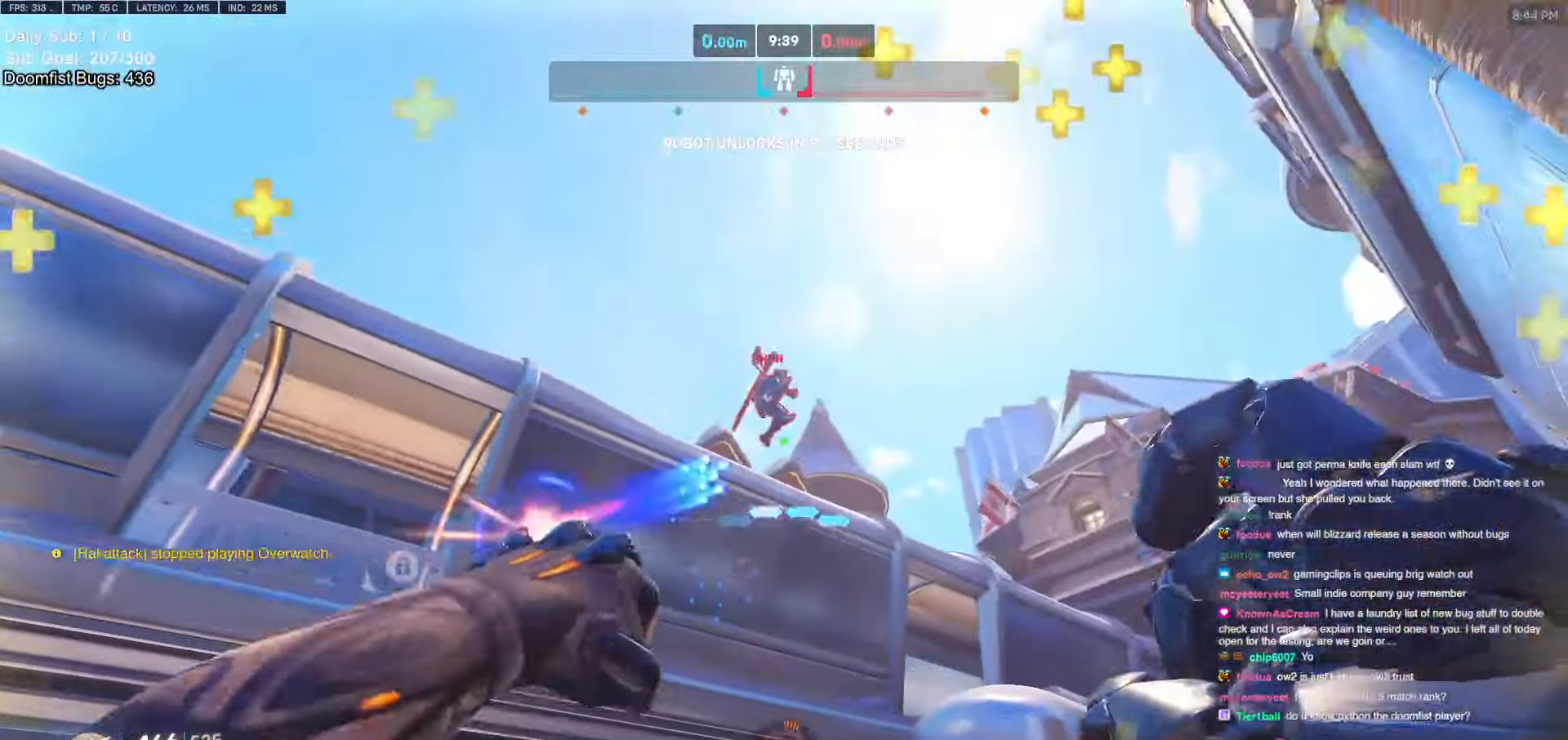
{"keys": ["d", "space", "w"], "mouse": [], "events": [[100, "mouse_left", "up"], [283, "mouse_left", "down"], [433, "mouse_left", "up"], [433, "space", "down"]]}
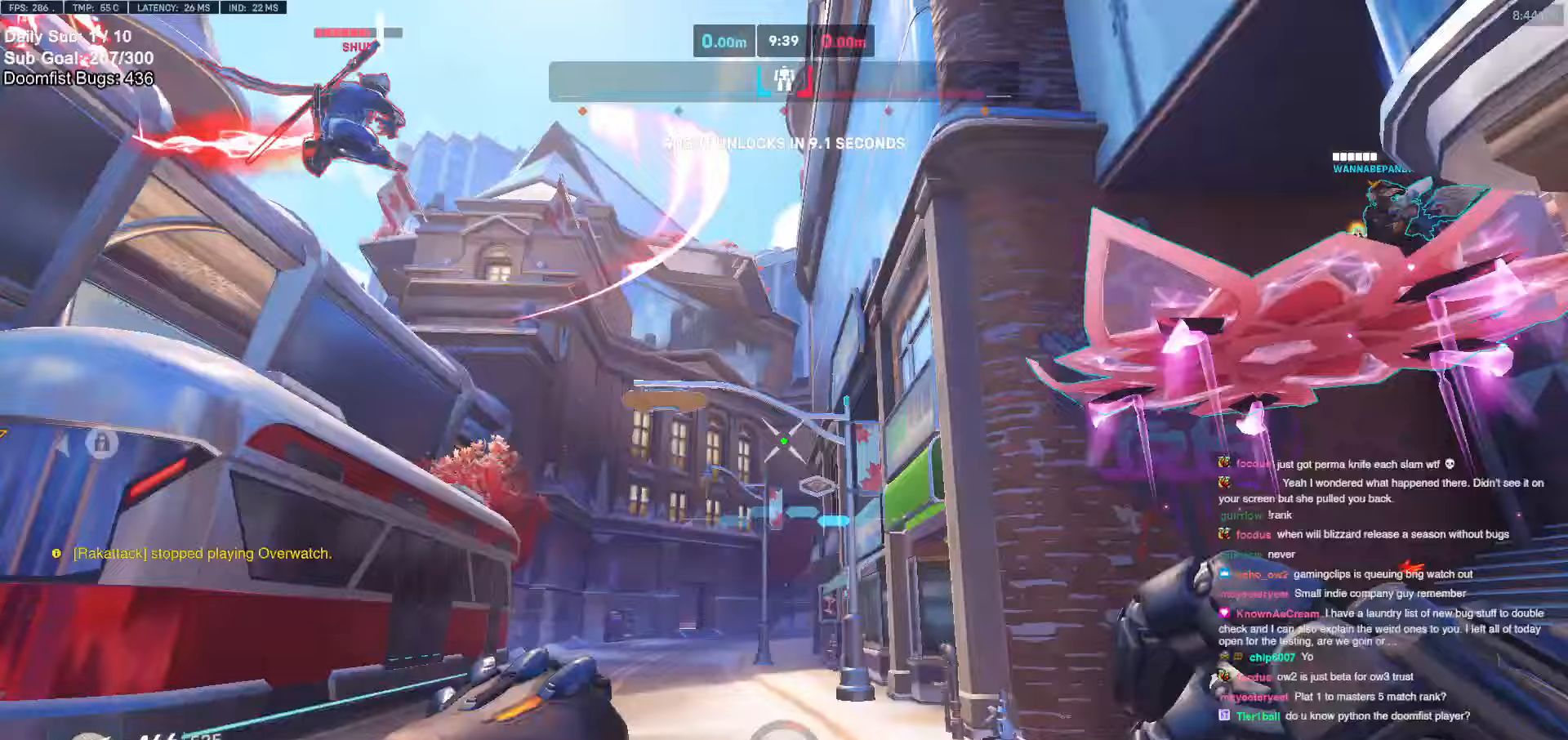
{"keys": ["d", "w"], "mouse": [], "events": [[17, "d", "up"], [17, "space", "up"], [350, "d", "down"]]}
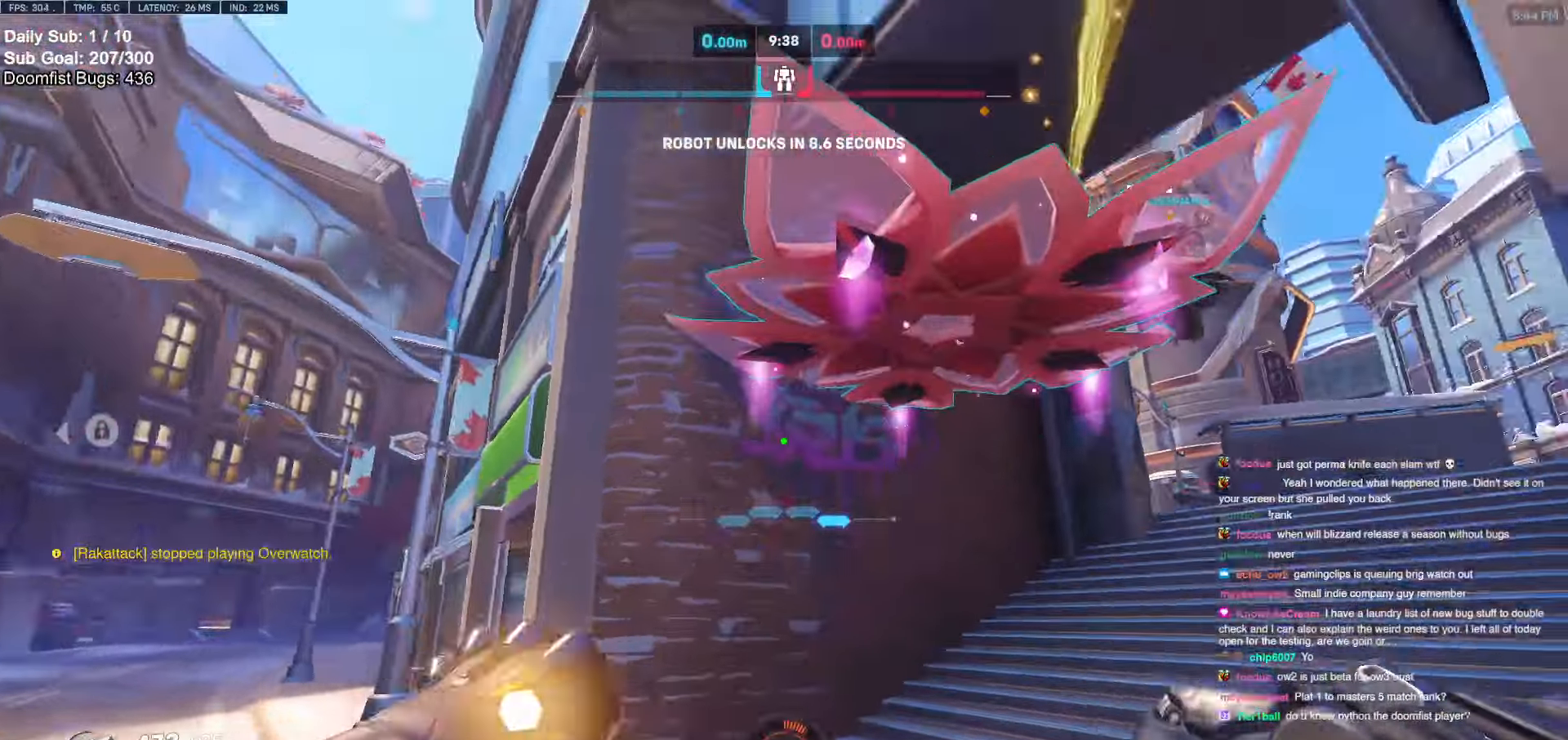
{"keys": ["d", "w"], "mouse": [], "events": [[33, "d", "up"], [133, "space", "down"], [267, "d", "down"], [267, "space", "up"], [367, "mouse_left", "down"], [500, "mouse_left", "up"]]}
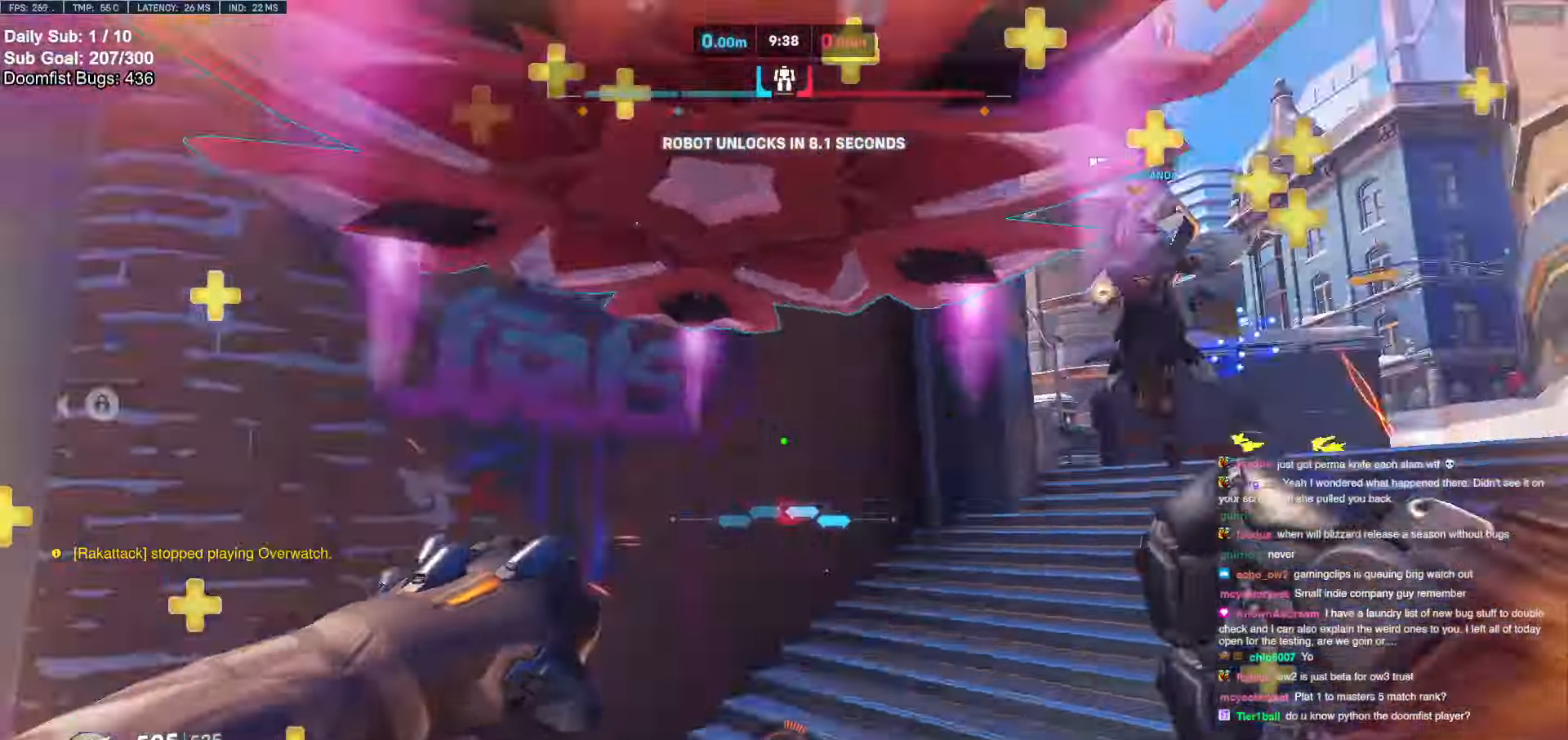
{"keys": ["s", "space"], "mouse": [], "events": [[100, "w", "up"], [233, "s", "down"], [333, "d", "up"], [383, "space", "down"]]}
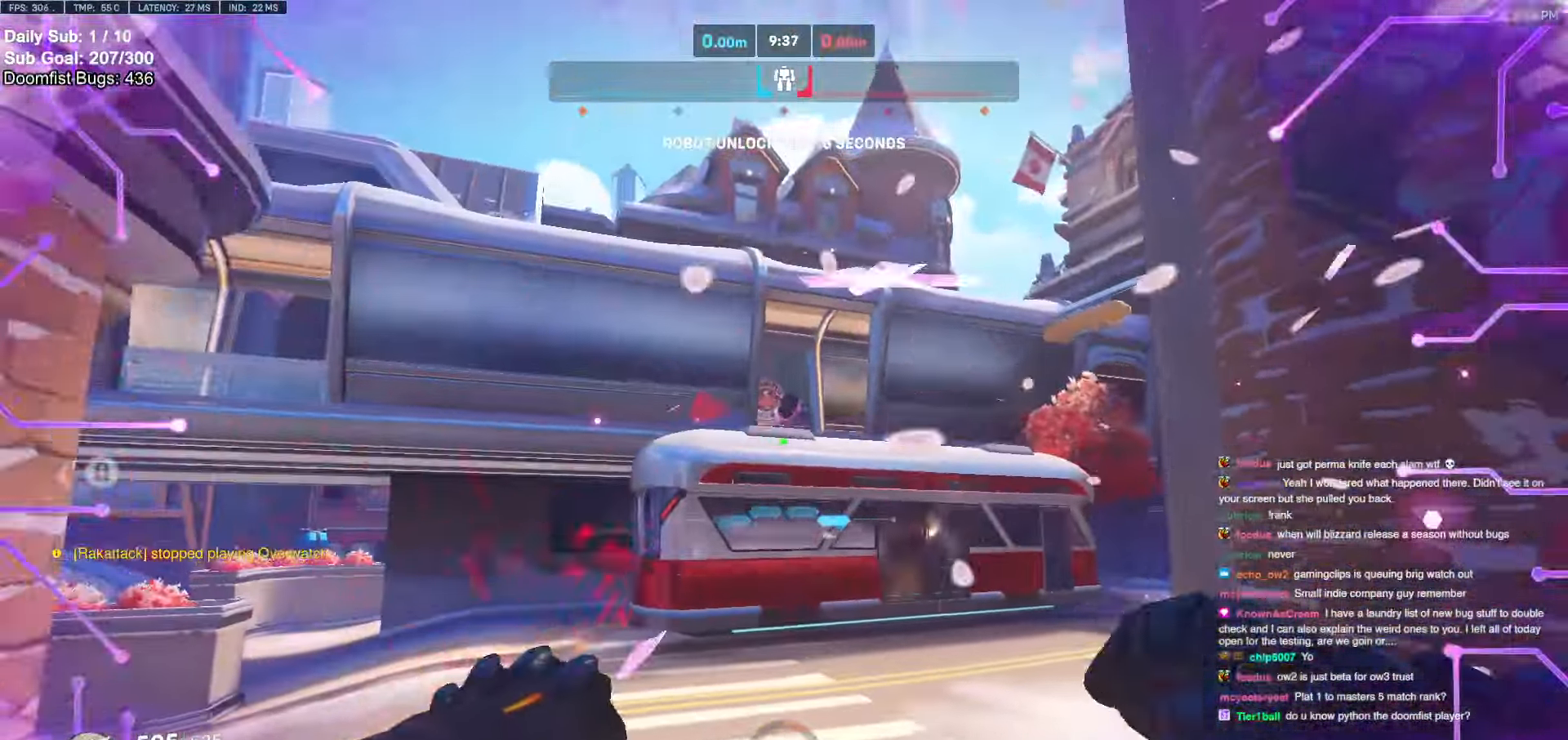
{"keys": ["s", "space"], "mouse": [], "events": [[17, "space", "up"], [200, "mouse_left", "down"], [300, "mouse_left", "up"], [400, "space", "down"]]}
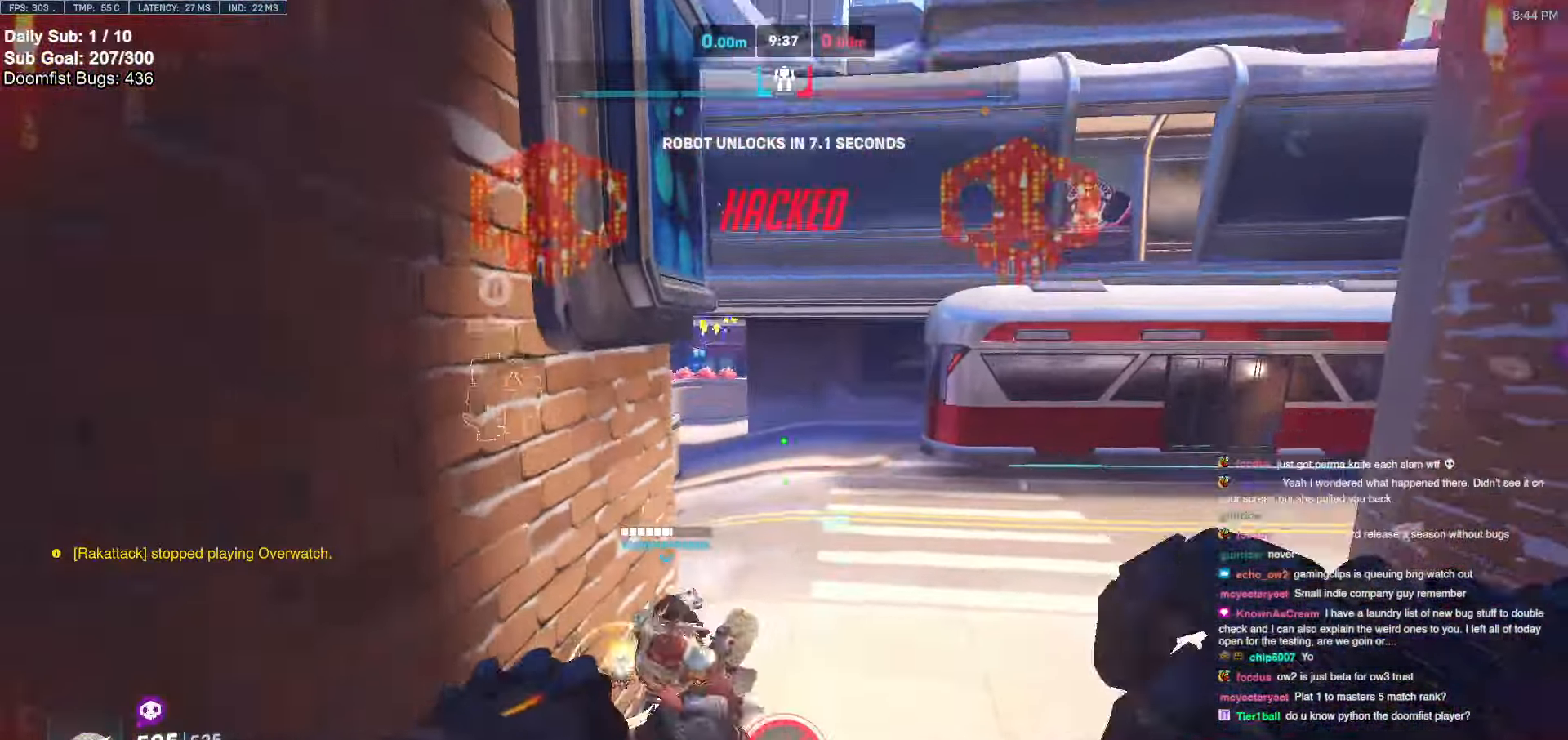
{"keys": ["s"], "mouse": [], "events": [[33, "space", "up"], [167, "mouse_left", "down"], [217, "a", "down"], [317, "a", "up"], [317, "mouse_left", "up"], [317, "shift", "down"], [500, "shift", "up"]]}